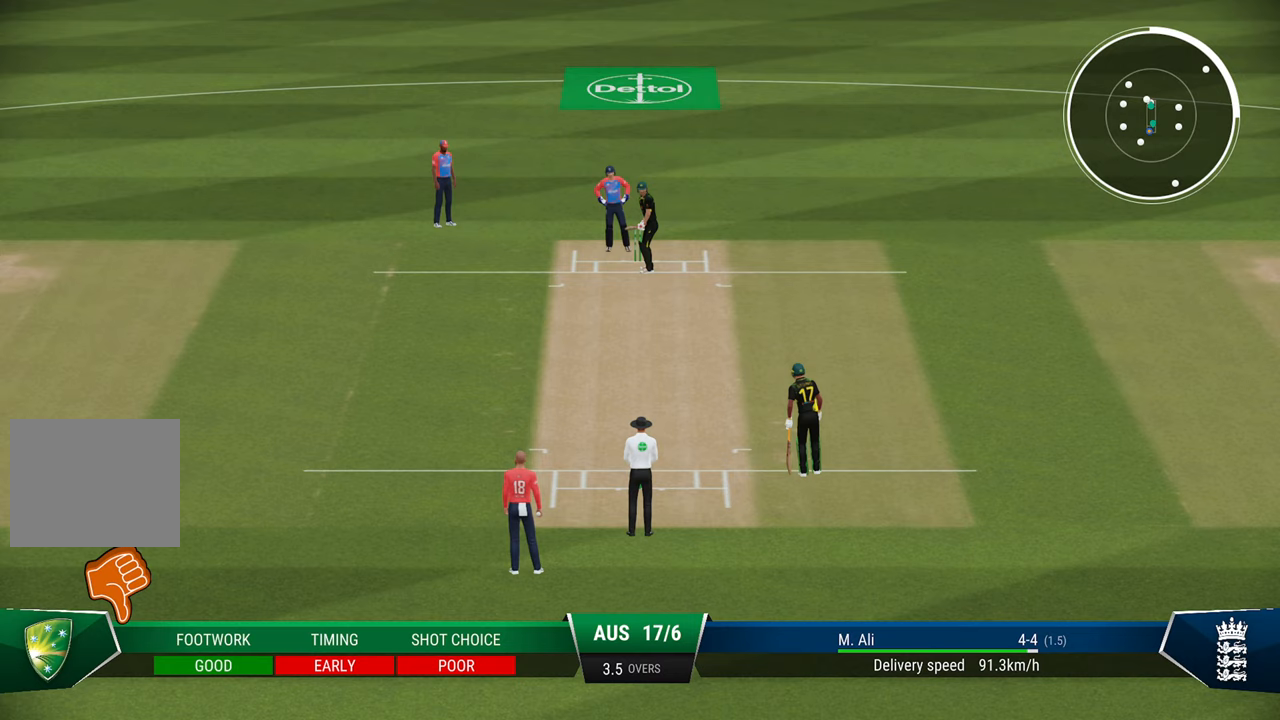
Gameplay with a controller (PlayStation layout); each line is a JSON object with the inputs held at the frame after it. "events" lists button and stick changes between this image and that frame as [ms after this image, input, new state], when the widget could be followed in between.
{"buttons": [], "left_stick": "center", "right_stick": "center", "events": [[83, "left_stick", "down-left"], [183, "left_stick", "center"]]}
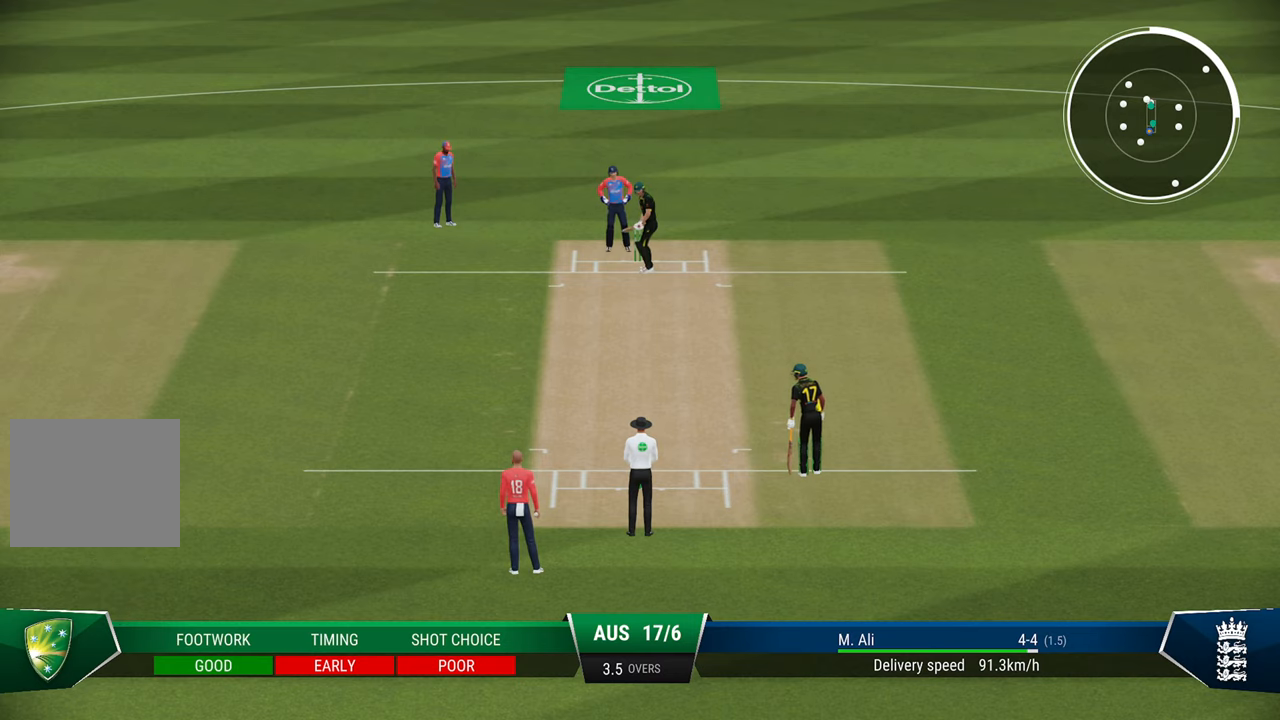
{"buttons": [], "left_stick": "center", "right_stick": "center", "events": []}
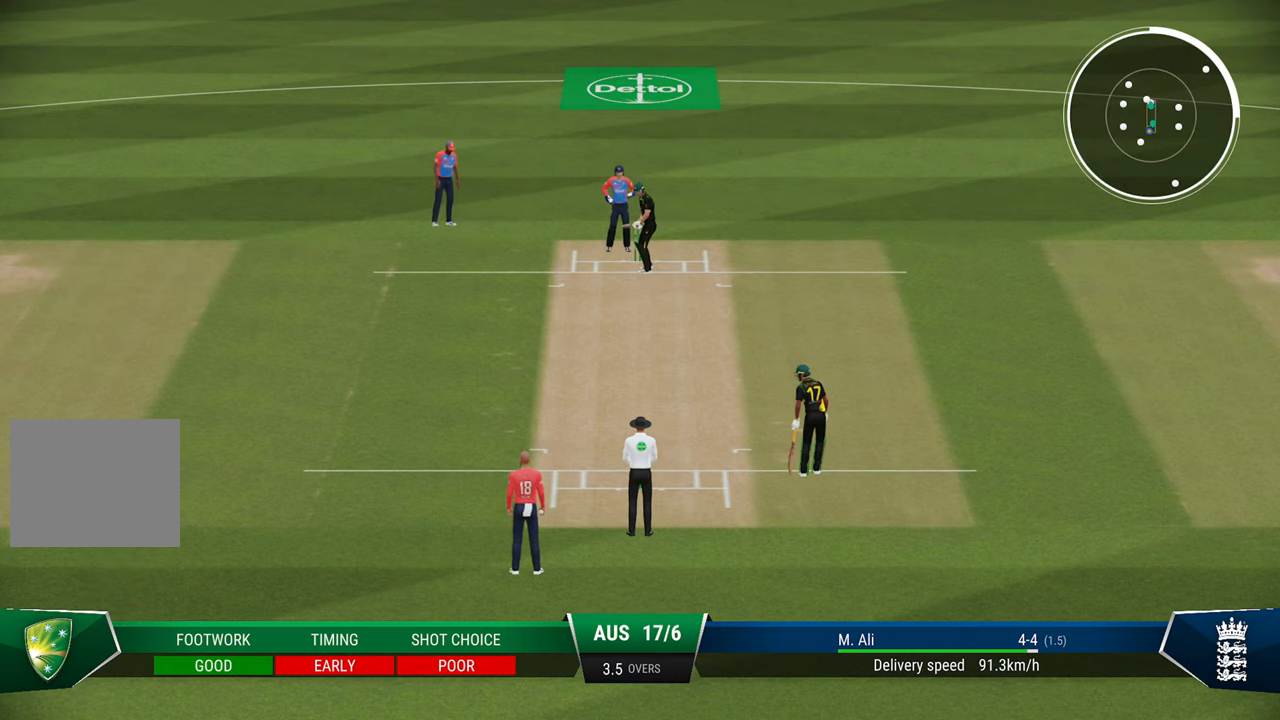
{"buttons": [], "left_stick": "center", "right_stick": "center", "events": []}
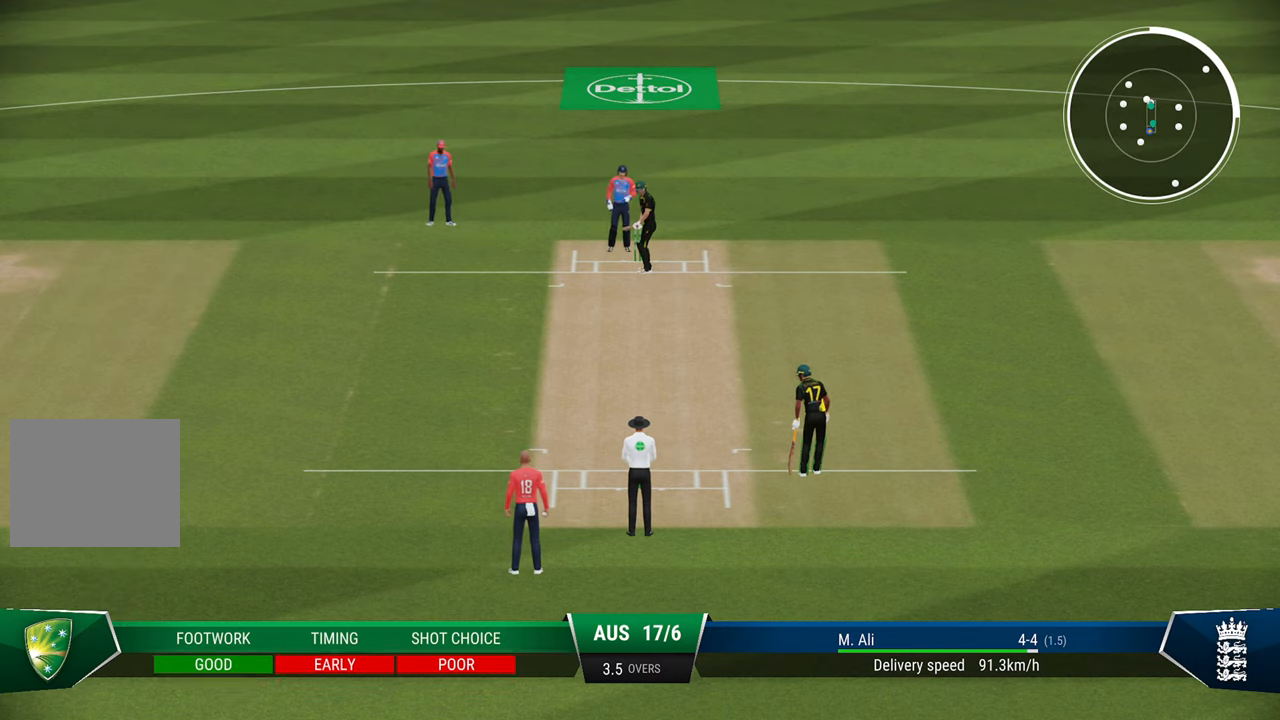
{"buttons": [], "left_stick": "center", "right_stick": "center", "events": []}
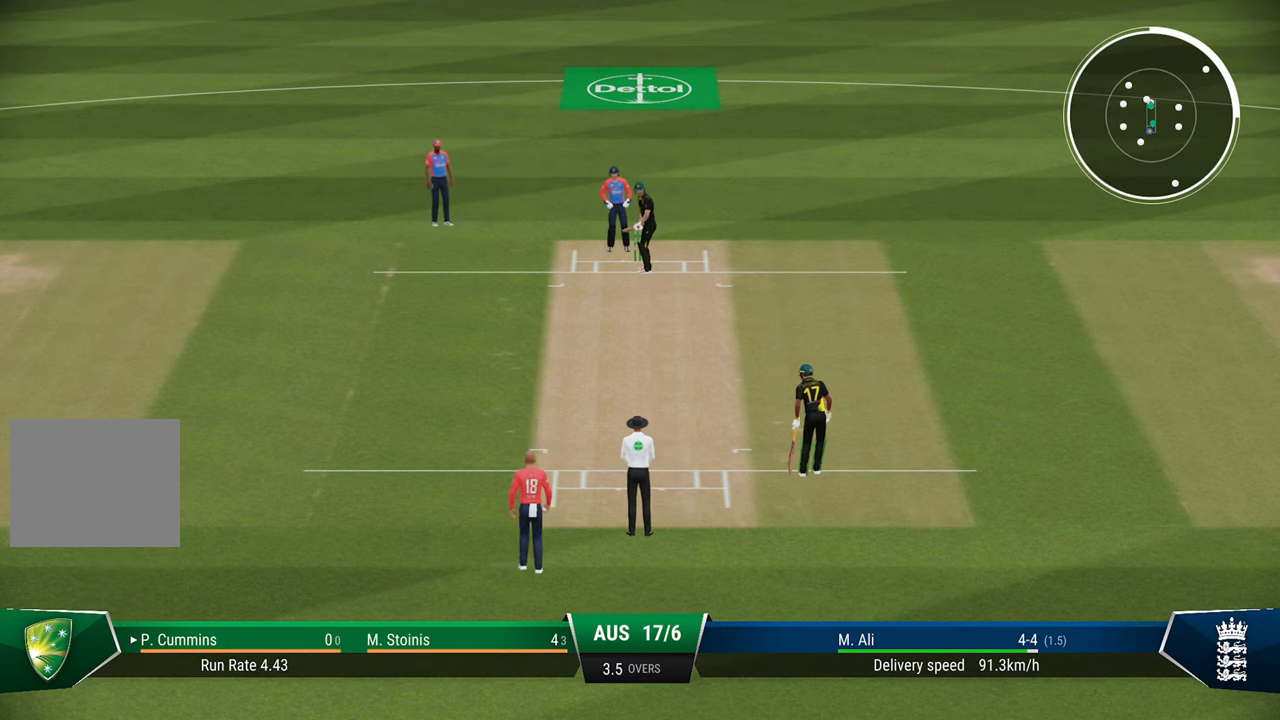
{"buttons": [], "left_stick": "center", "right_stick": "center", "events": [[117, "START", "down"], [217, "START", "up"]]}
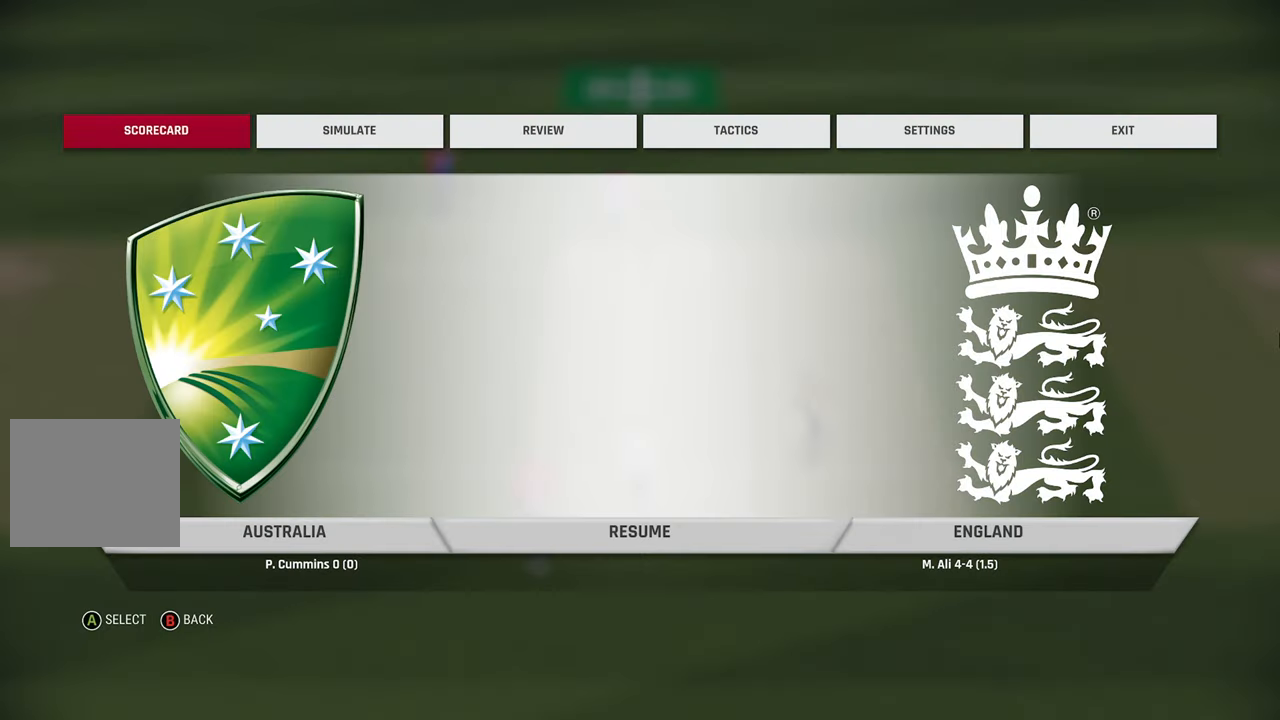
{"buttons": [], "left_stick": "center", "right_stick": "center", "events": []}
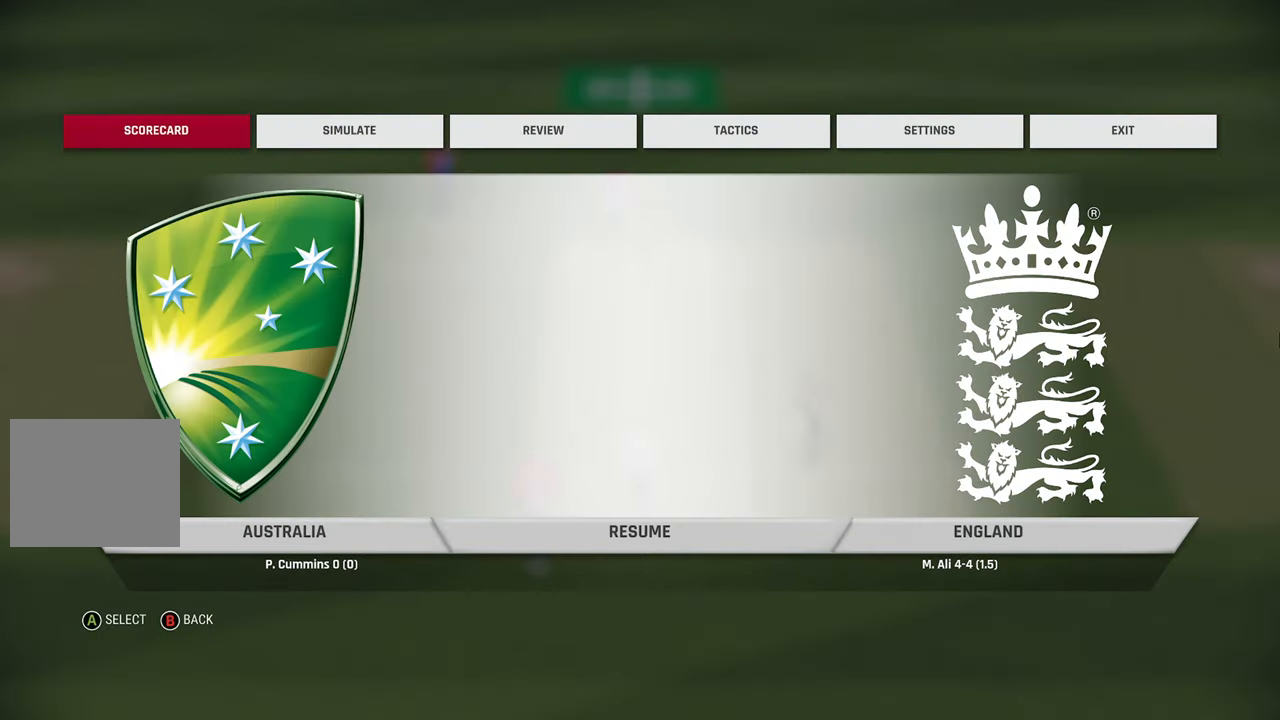
{"buttons": [], "left_stick": "center", "right_stick": "center", "events": []}
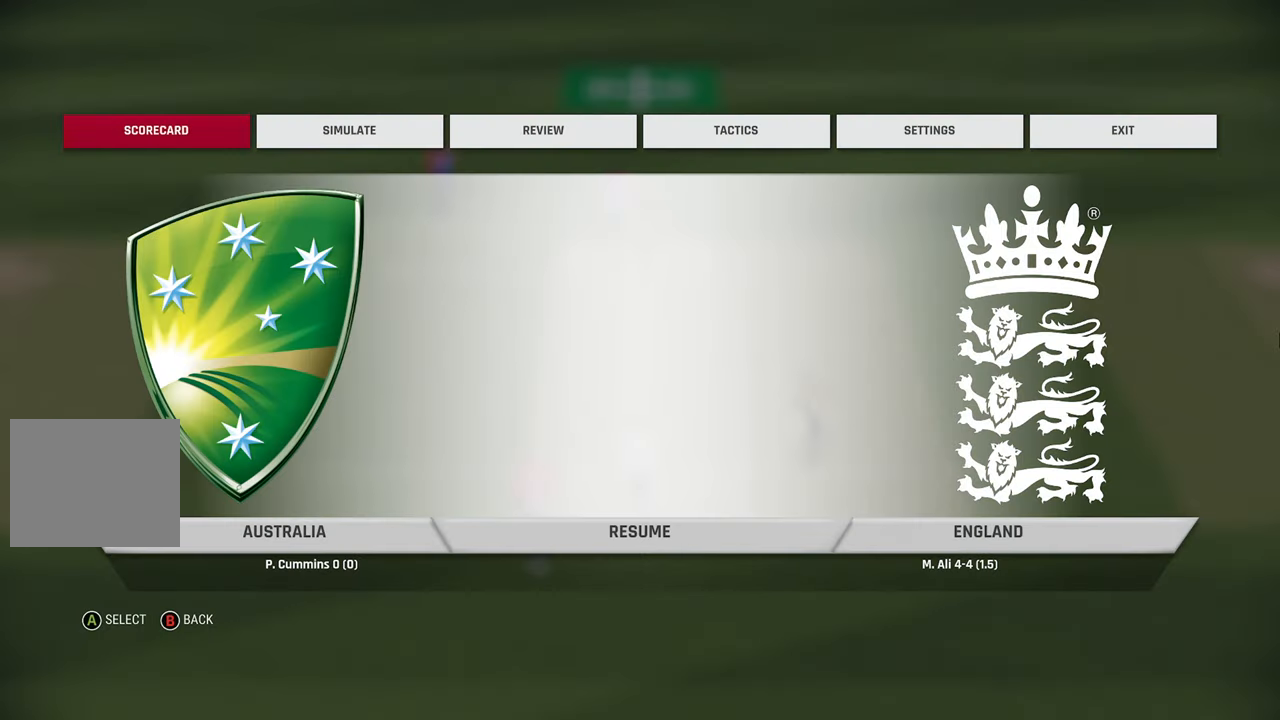
{"buttons": [], "left_stick": "center", "right_stick": "center", "events": []}
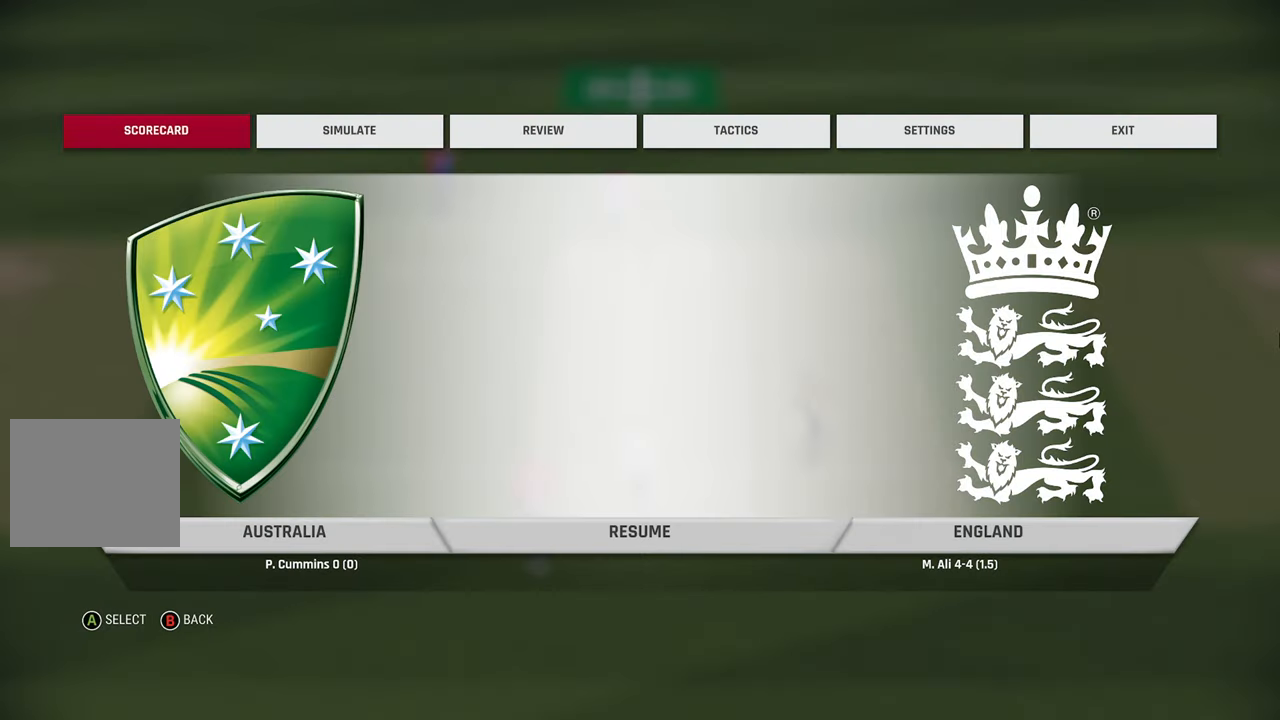
{"buttons": [], "left_stick": "center", "right_stick": "center", "events": []}
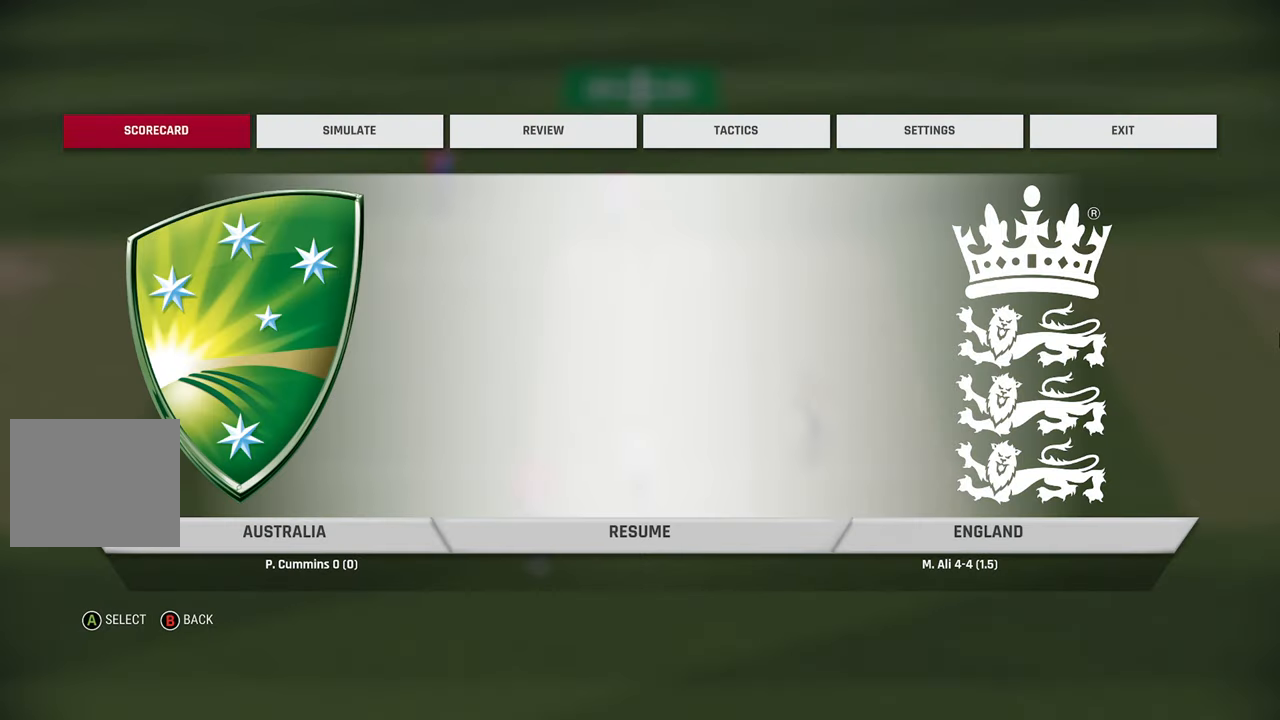
{"buttons": [], "left_stick": "center", "right_stick": "center", "events": []}
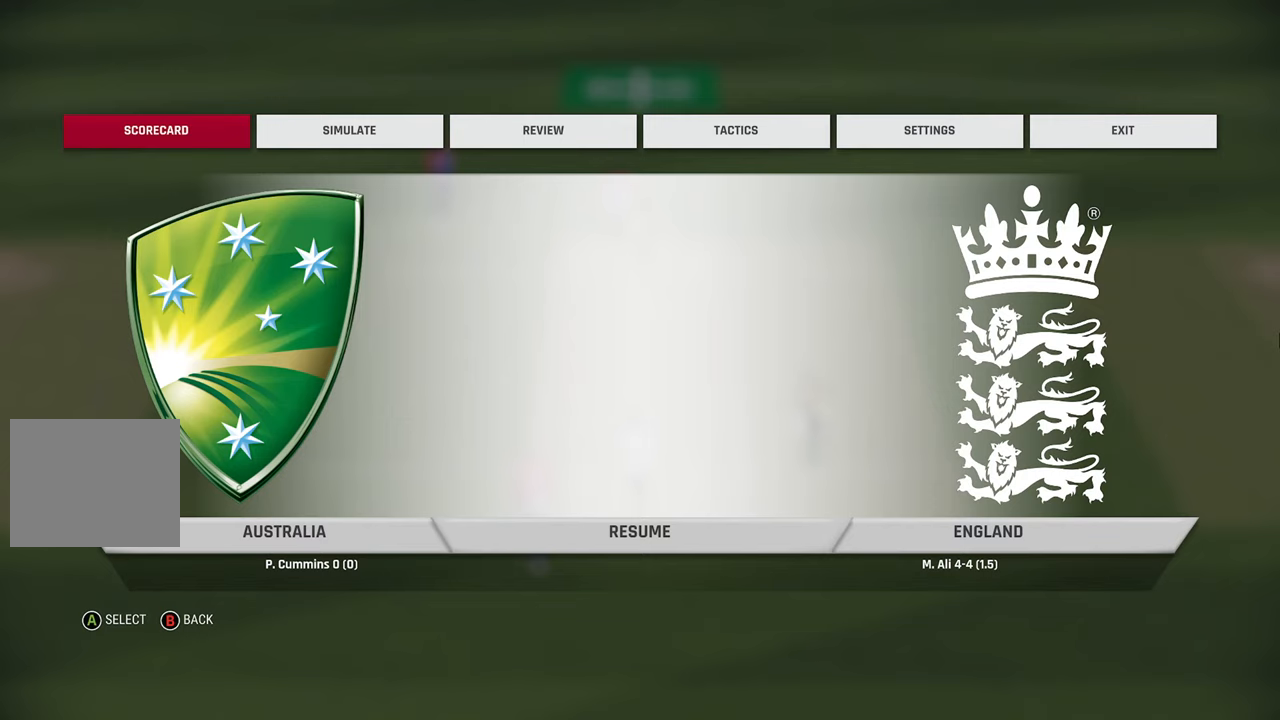
{"buttons": [], "left_stick": "center", "right_stick": "center", "events": []}
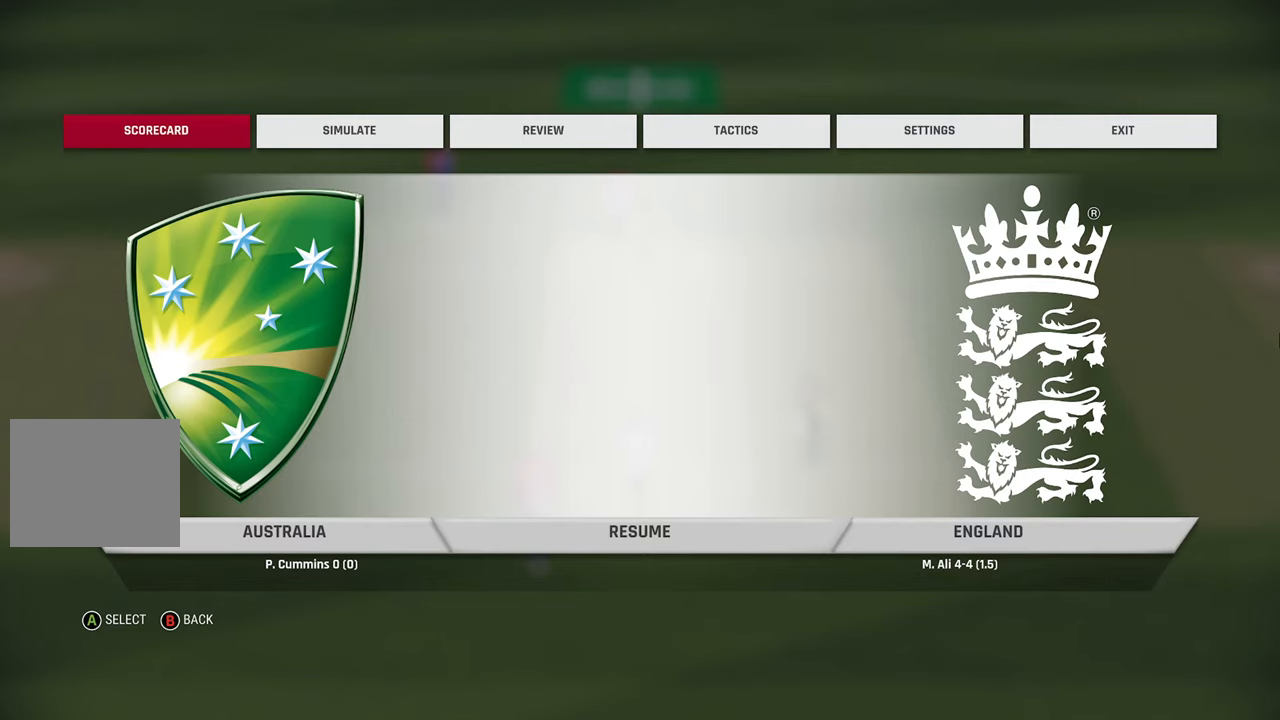
{"buttons": [], "left_stick": "center", "right_stick": "center", "events": []}
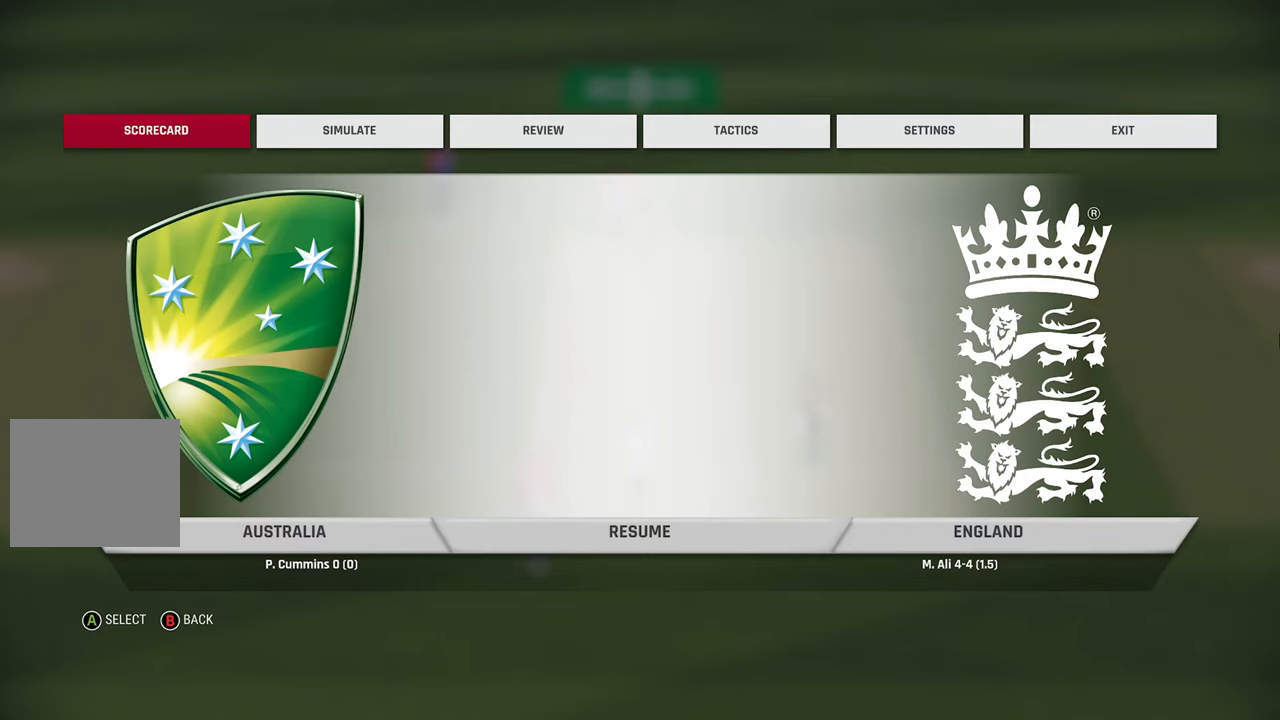
{"buttons": [], "left_stick": "center", "right_stick": "center", "events": []}
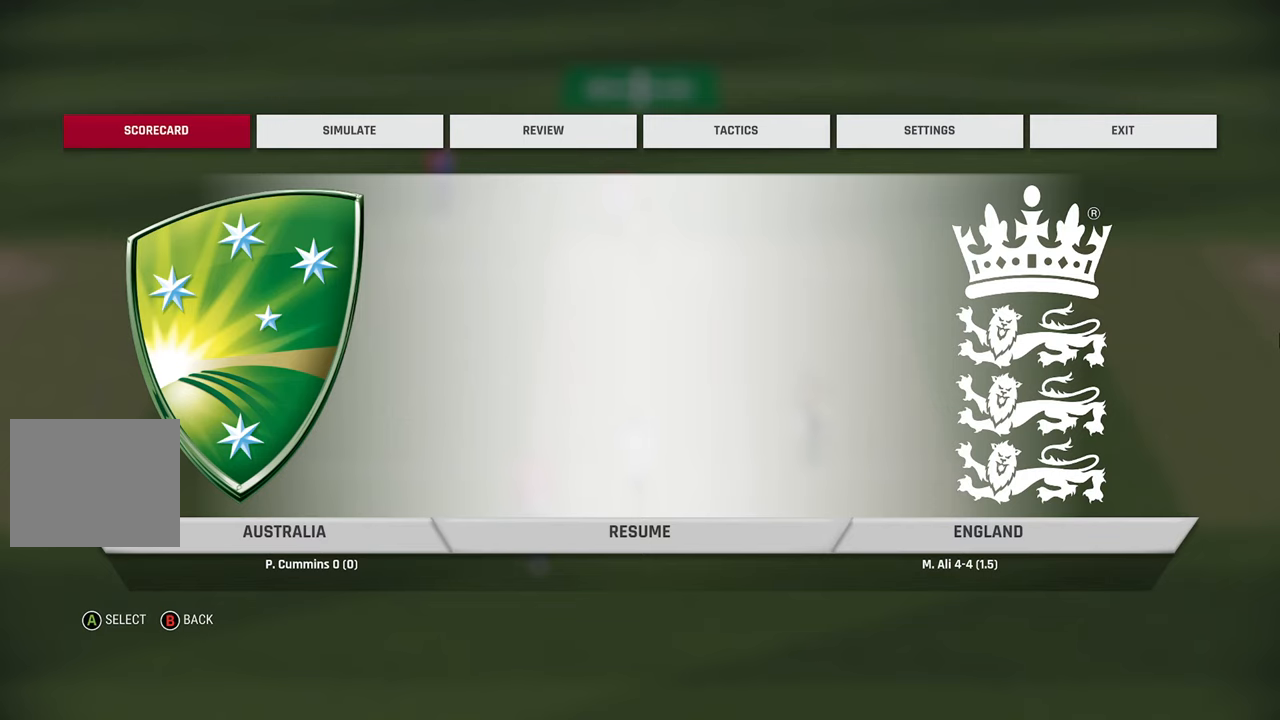
{"buttons": ["CIRCLE"], "left_stick": "center", "right_stick": "center", "events": [[400, "CIRCLE", "down"]]}
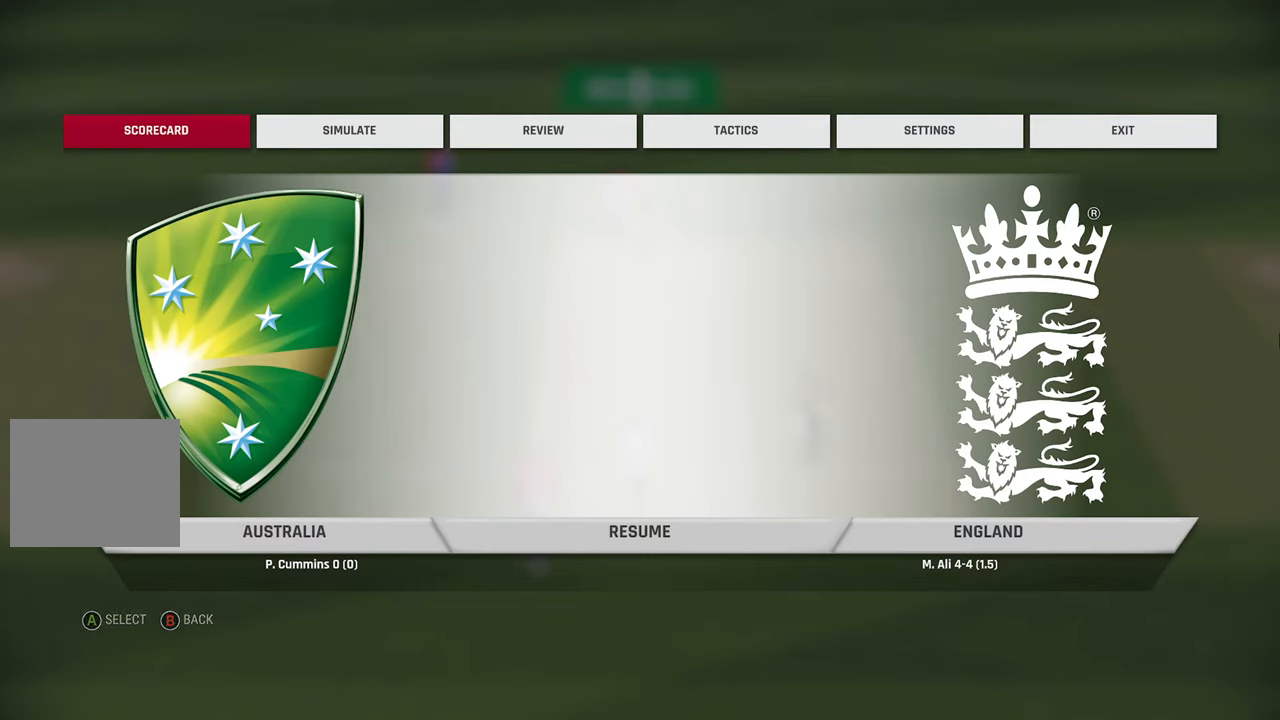
{"buttons": [], "left_stick": "center", "right_stick": "center", "events": [[17, "CIRCLE", "up"]]}
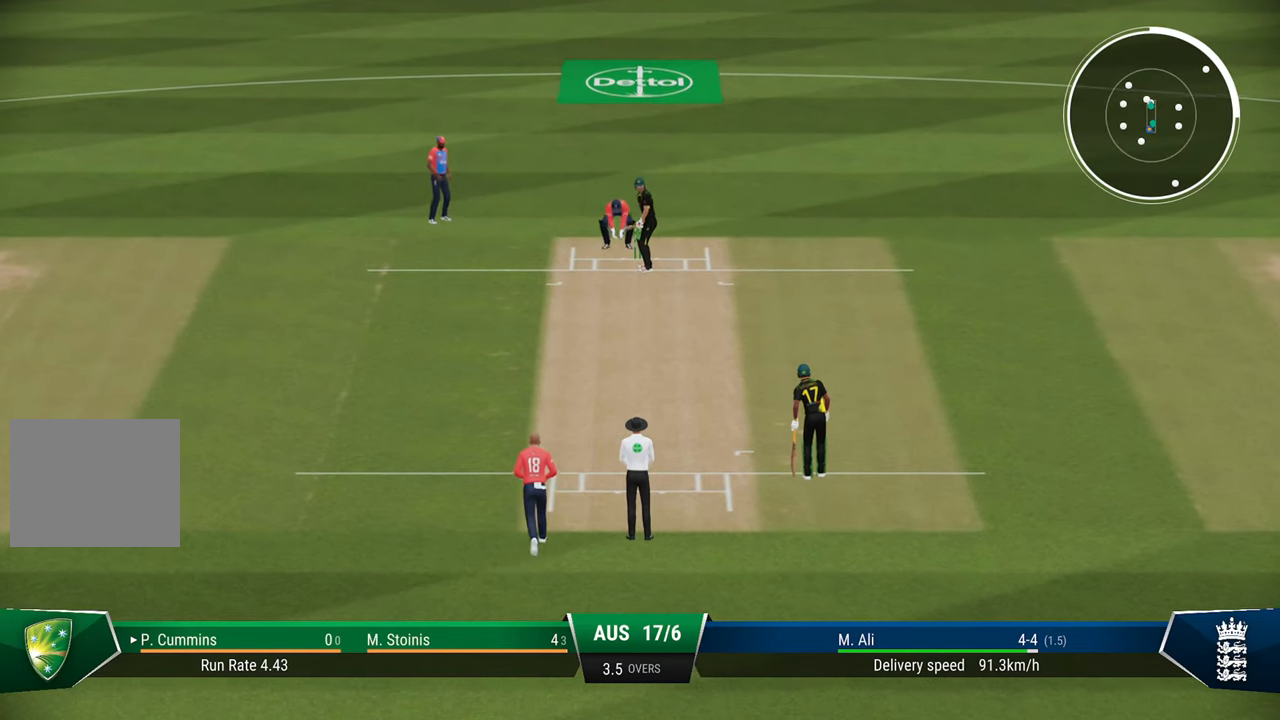
{"buttons": [], "left_stick": "center", "right_stick": "center", "events": []}
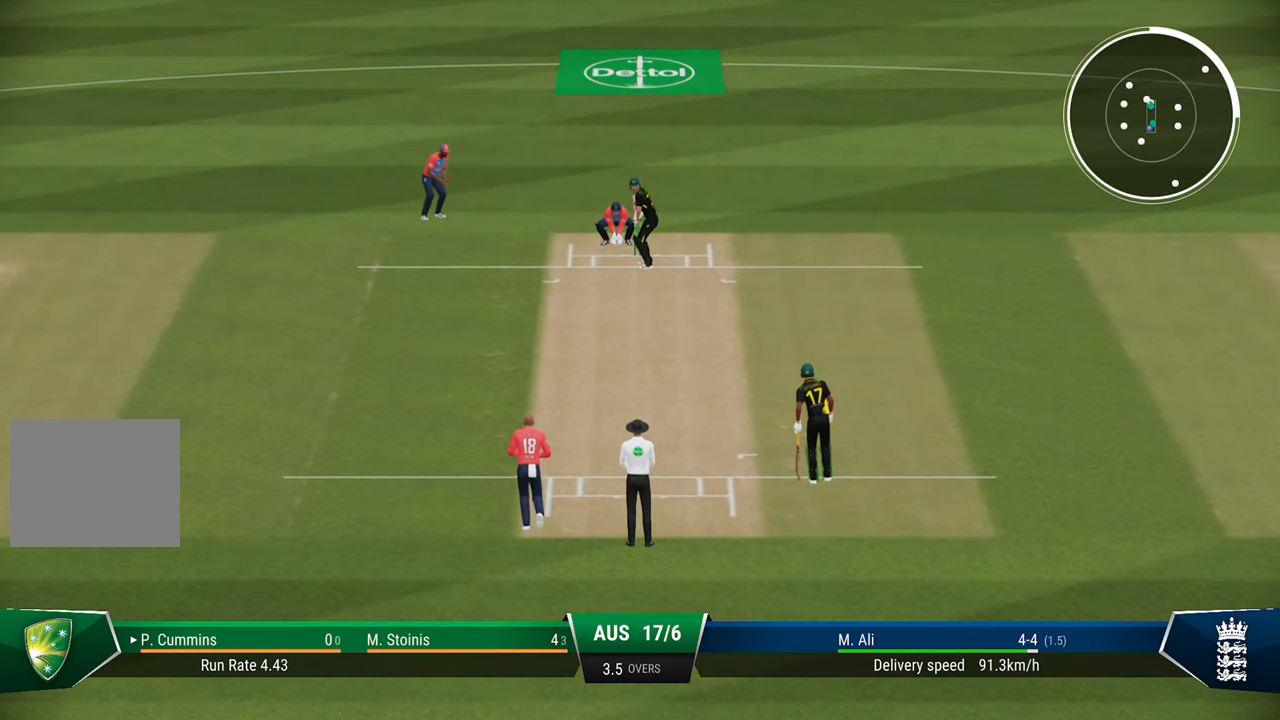
{"buttons": [], "left_stick": "center", "right_stick": "center", "events": []}
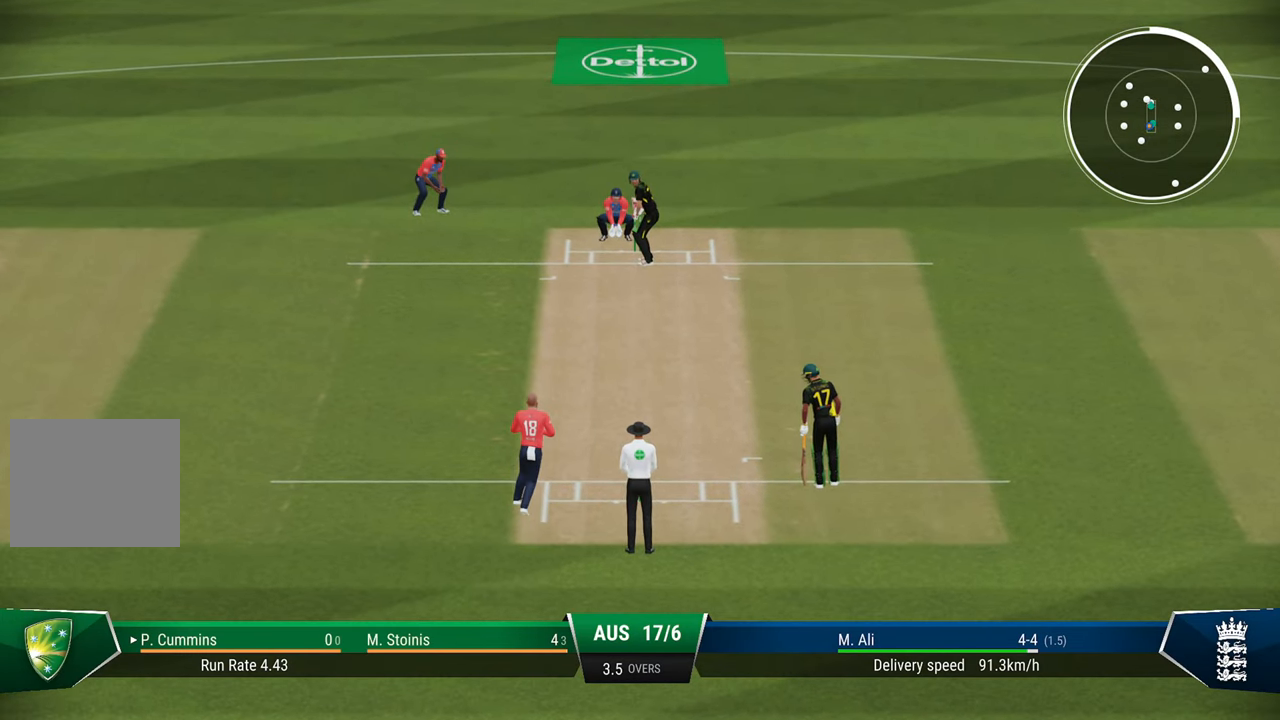
{"buttons": [], "left_stick": "down", "right_stick": "center", "events": [[433, "left_stick", "down"]]}
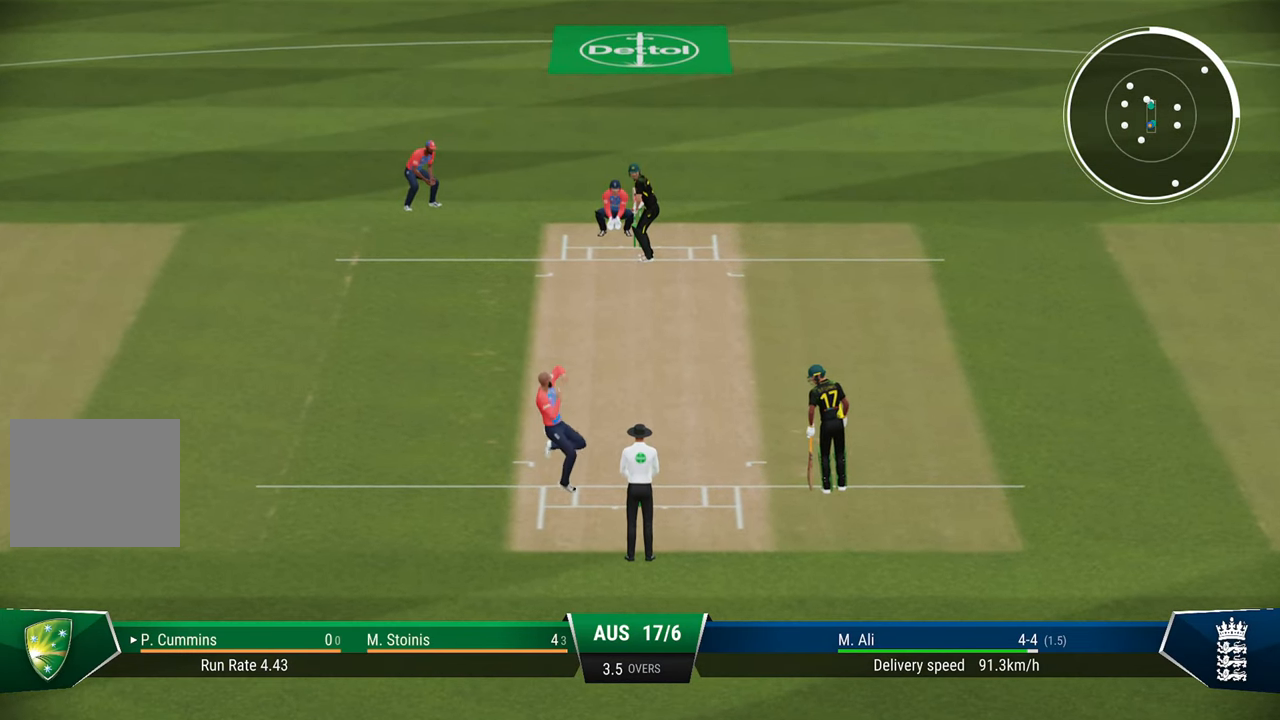
{"buttons": [], "left_stick": "down", "right_stick": "center", "events": []}
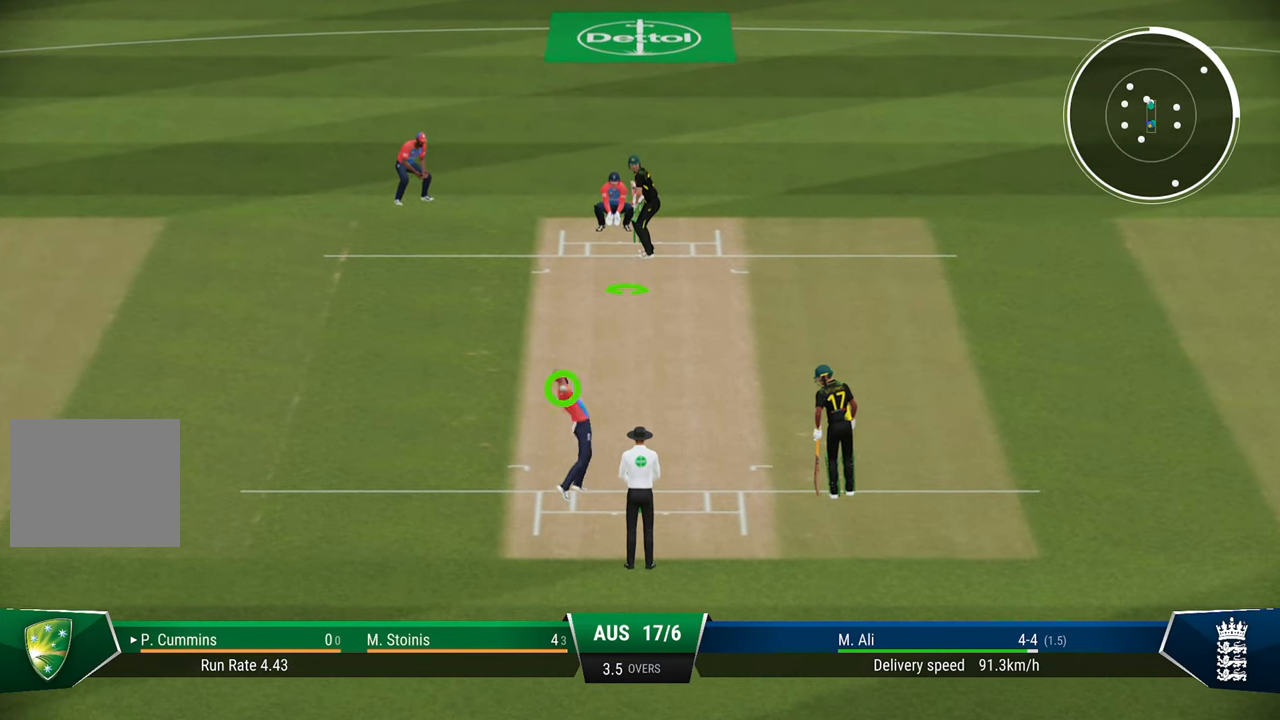
{"buttons": [], "left_stick": "down", "right_stick": "center", "events": []}
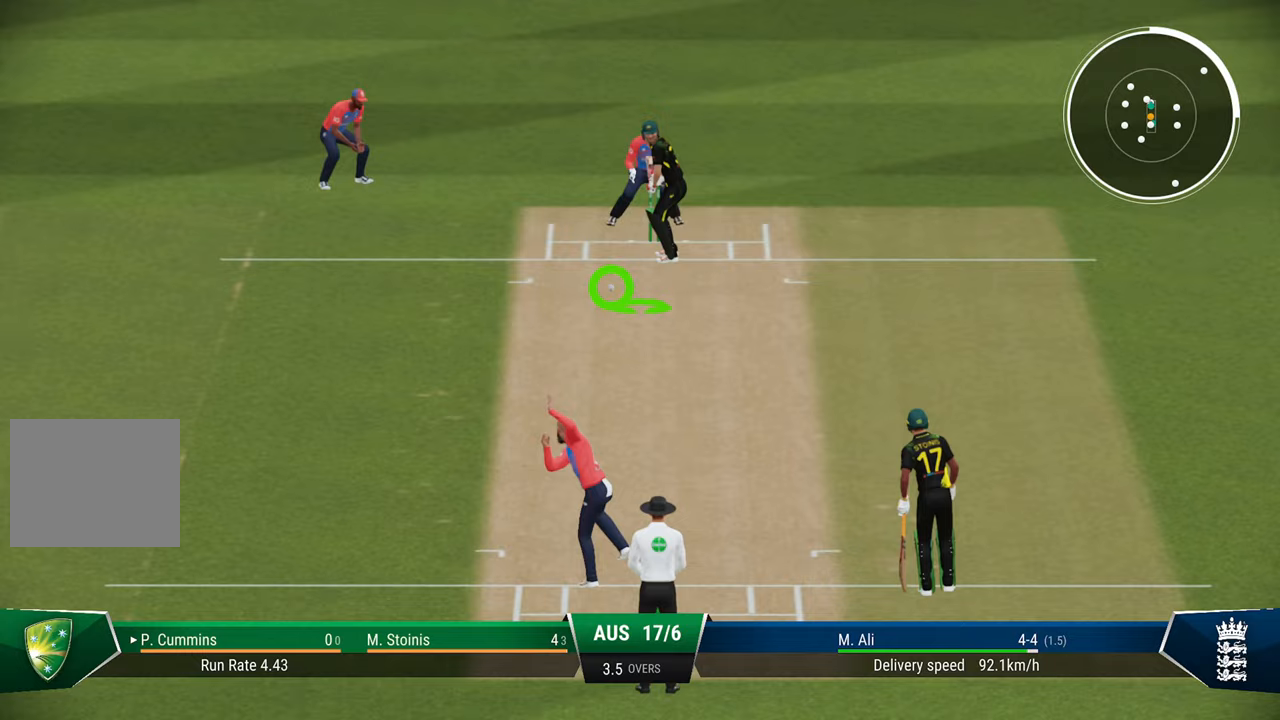
{"buttons": [], "left_stick": "down", "right_stick": "center", "events": [[233, "right_stick", "right"], [483, "right_stick", "center"]]}